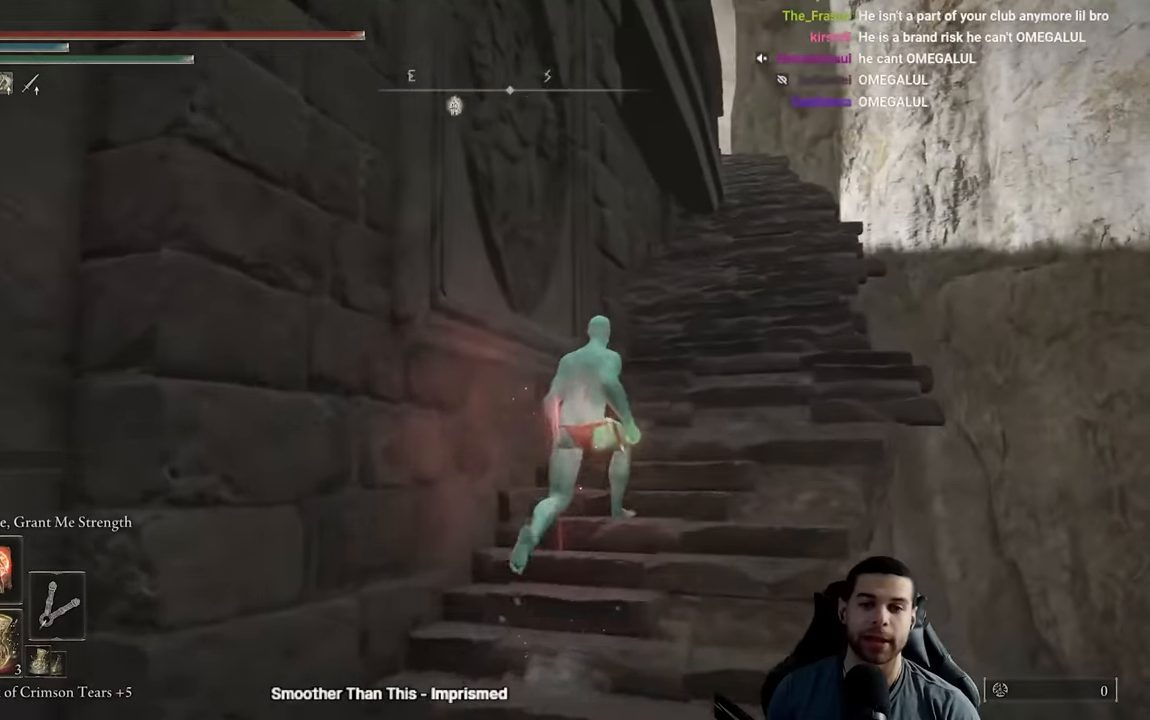
Gameplay with a controller (Xbox layout); each line is a JSON object with the inputs held at the frame after it. "events" lists button and stick changes between this image and that frame as [ms after this image, input, new state], when the widget could be followed in between.
{"buttons": ["B"], "left_stick": "up-right", "right_stick": "center", "events": [[34, "B", "down"]]}
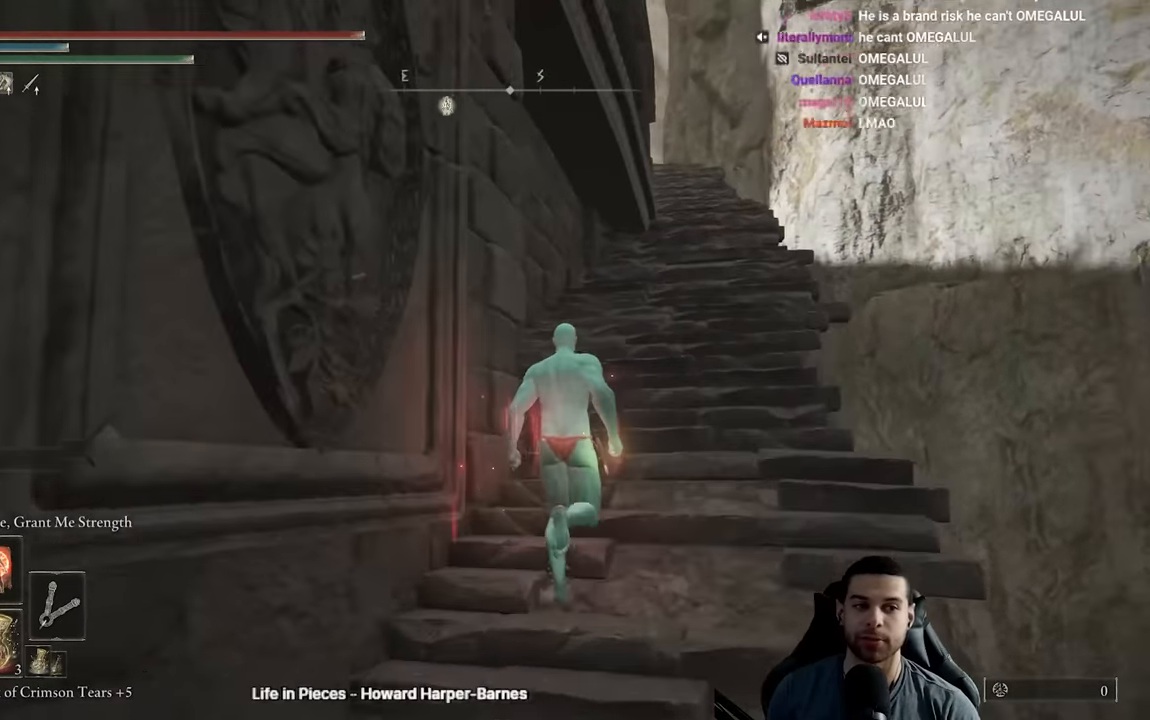
{"buttons": ["B"], "left_stick": "up-right", "right_stick": "center", "events": []}
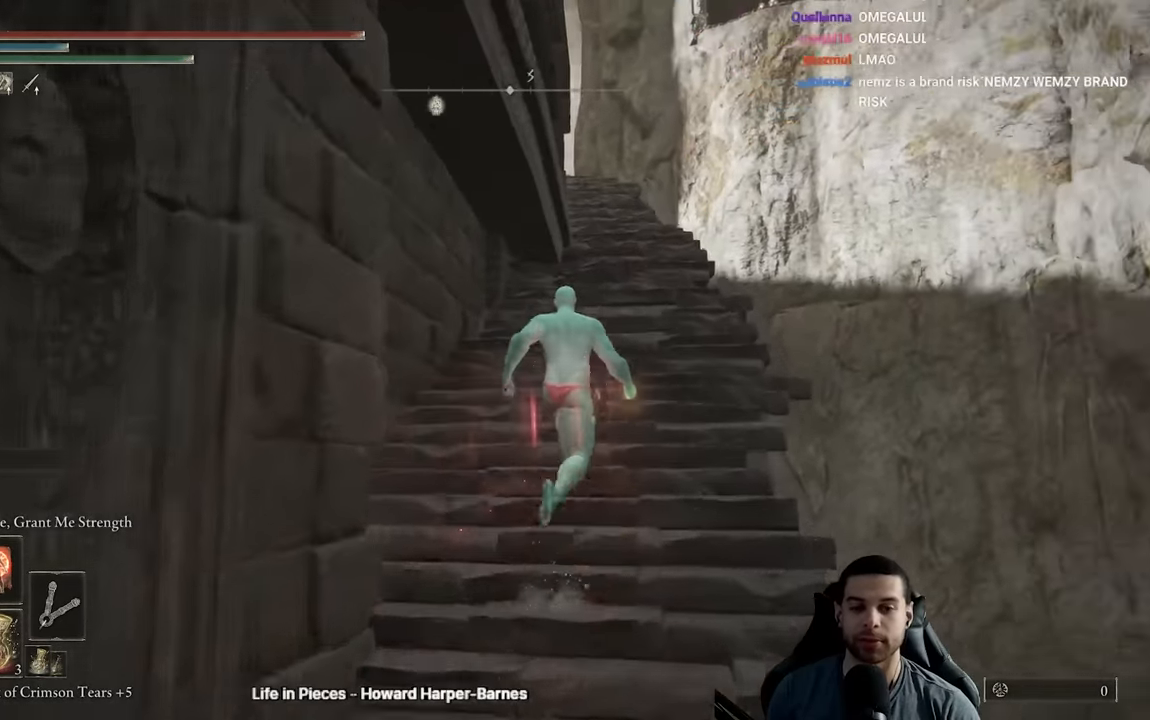
{"buttons": ["B"], "left_stick": "up", "right_stick": "center", "events": [[17, "left_stick", "up"], [384, "right_stick", "down-left"], [484, "right_stick", "center"]]}
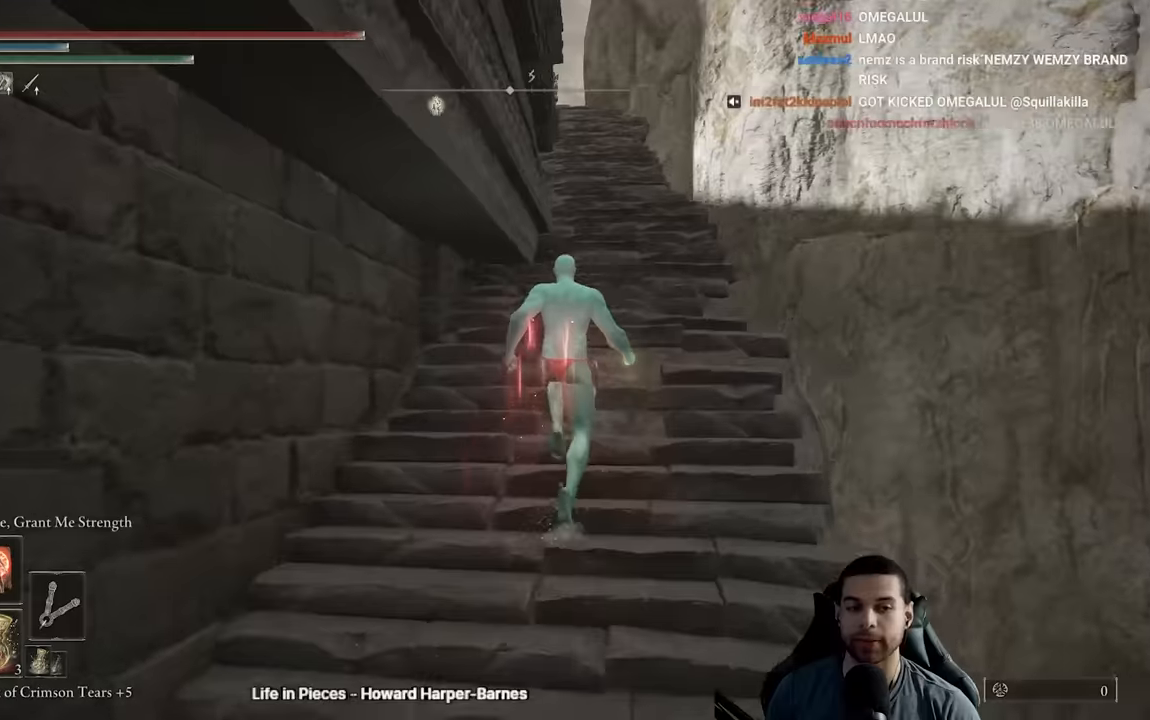
{"buttons": [], "left_stick": "up", "right_stick": "center", "events": [[134, "X", "down"], [250, "X", "up"], [400, "B", "up"]]}
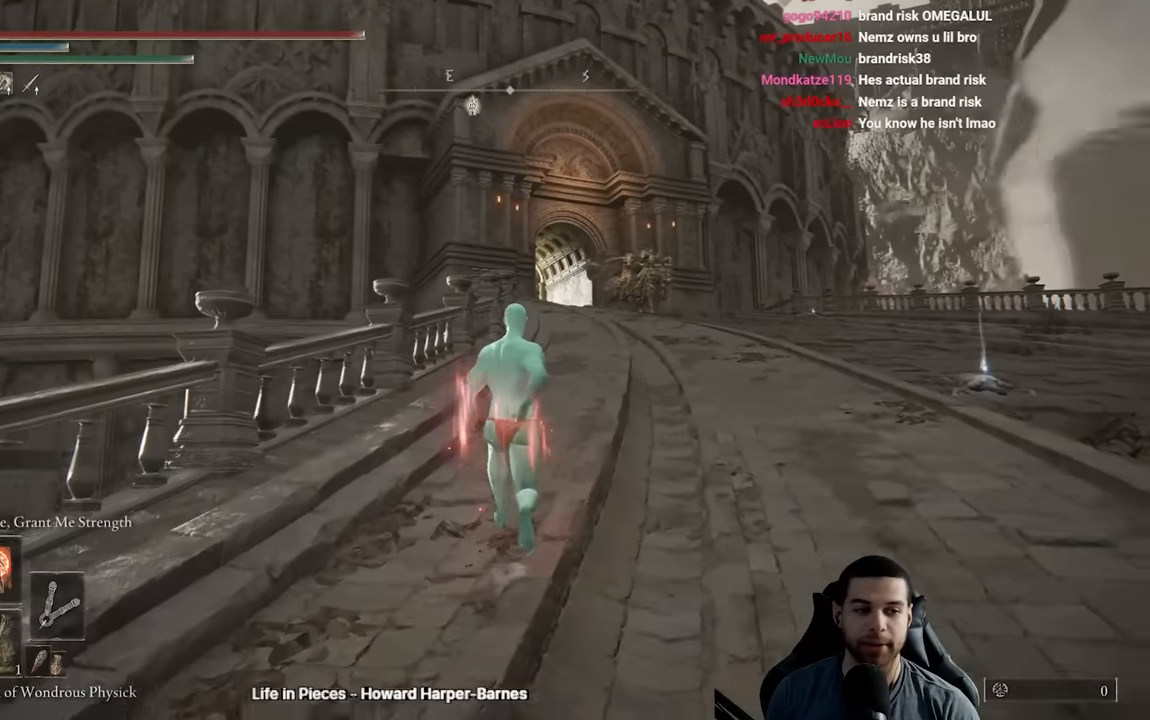
{"buttons": [], "left_stick": "up", "right_stick": "center", "events": []}
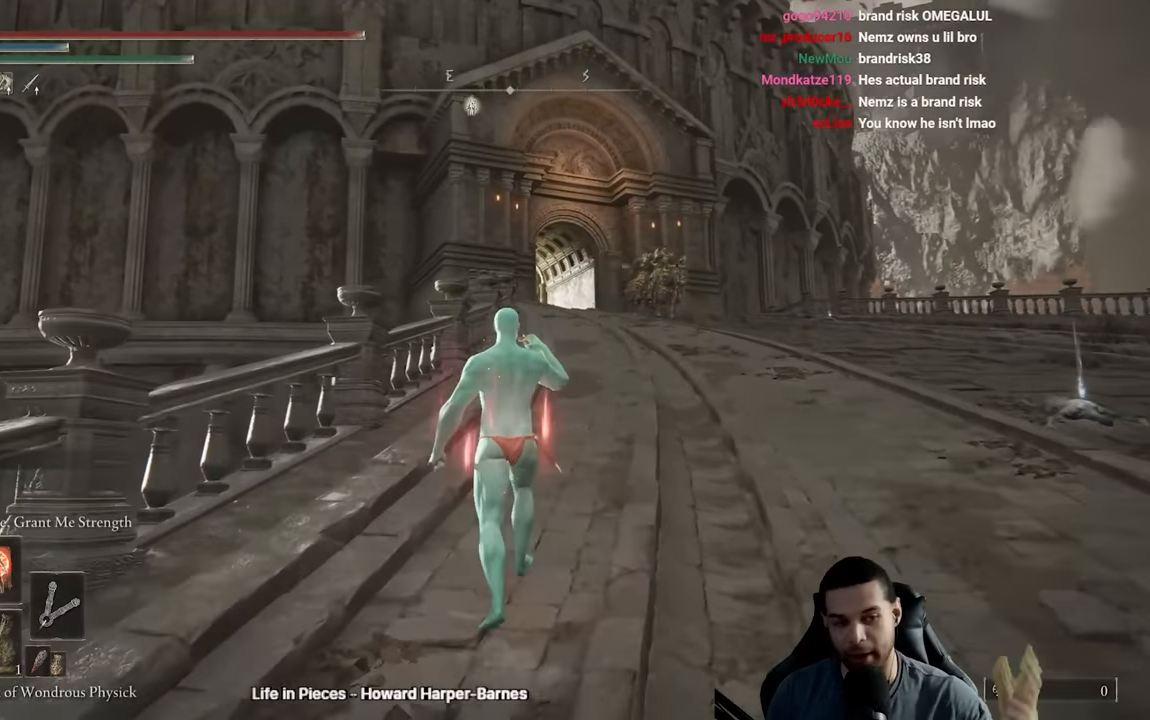
{"buttons": [], "left_stick": "up", "right_stick": "center", "events": []}
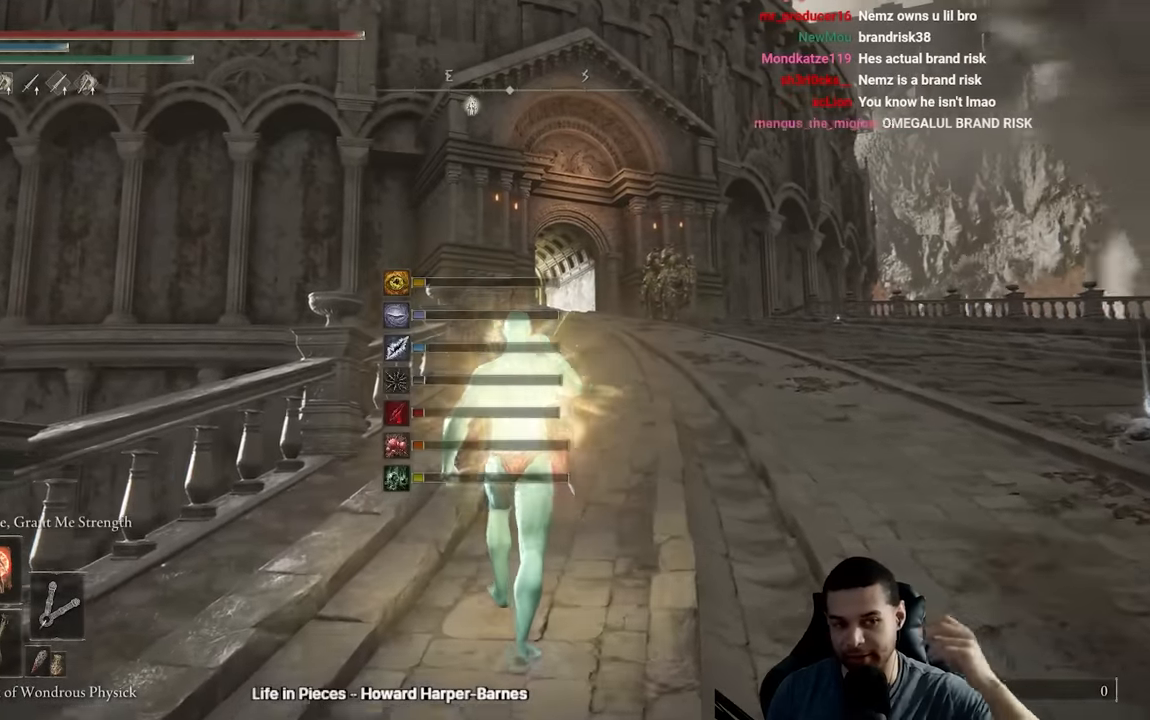
{"buttons": [], "left_stick": "up", "right_stick": "center", "events": []}
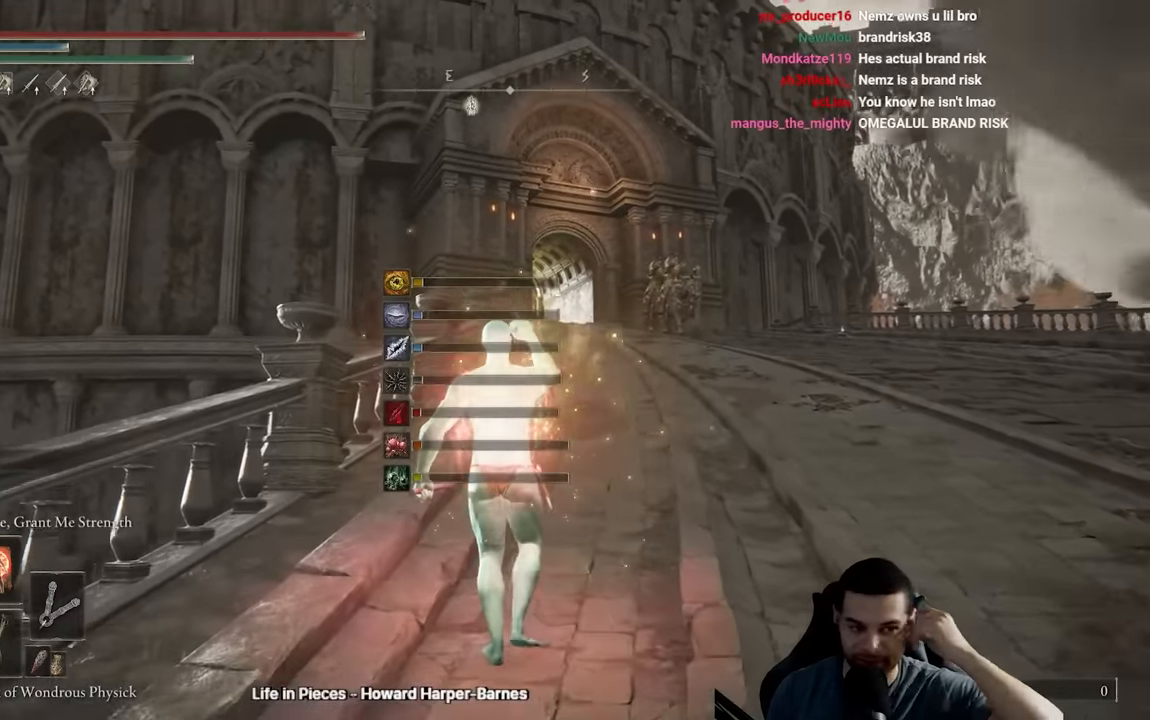
{"buttons": ["B"], "left_stick": "up", "right_stick": "center", "events": [[234, "B", "down"], [250, "right_stick", "up"], [317, "right_stick", "center"]]}
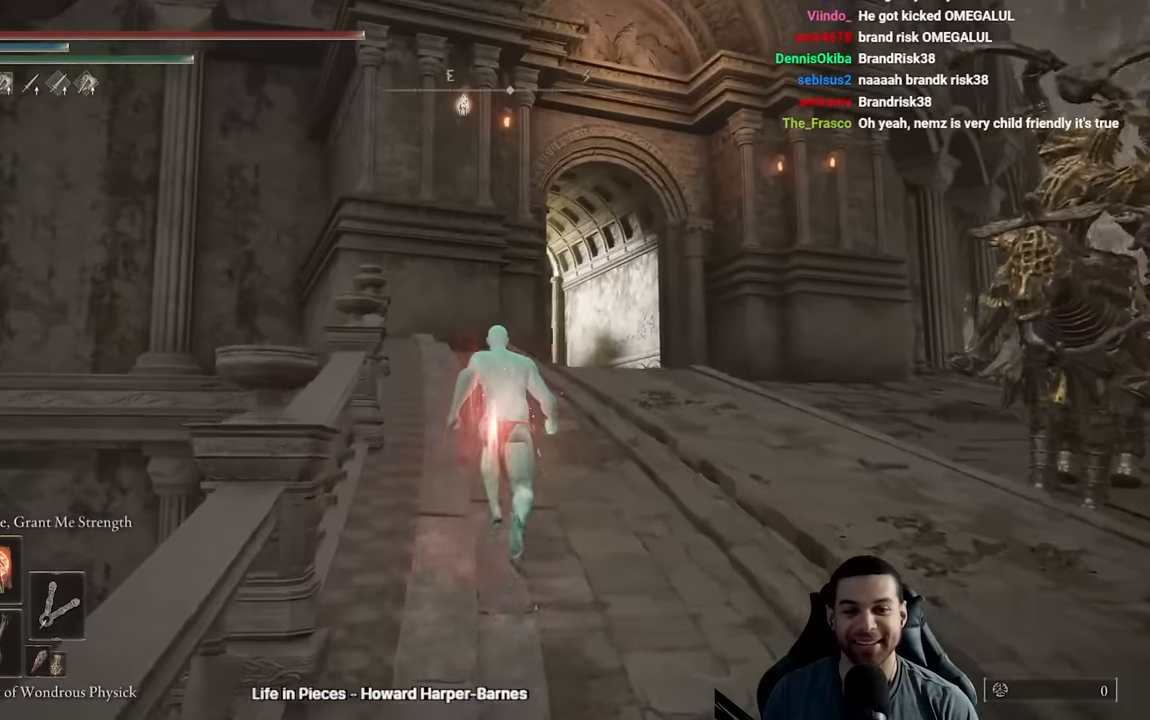
{"buttons": ["B"], "left_stick": "up", "right_stick": "center", "events": []}
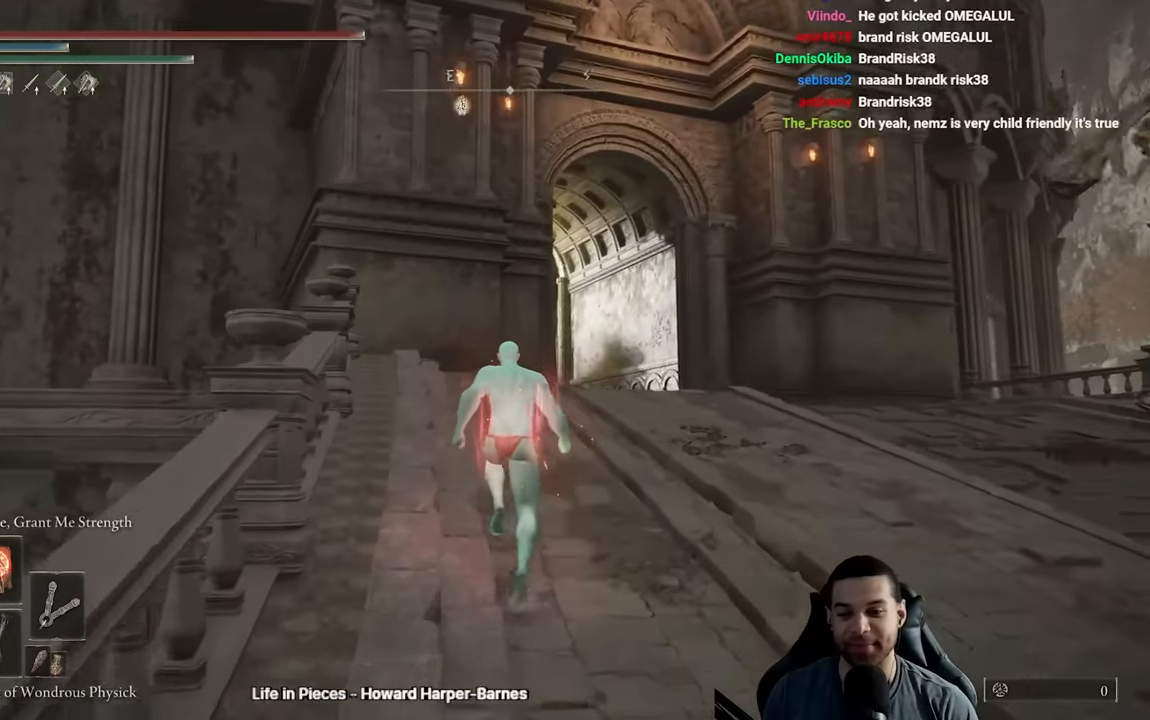
{"buttons": ["B"], "left_stick": "up", "right_stick": "center"}
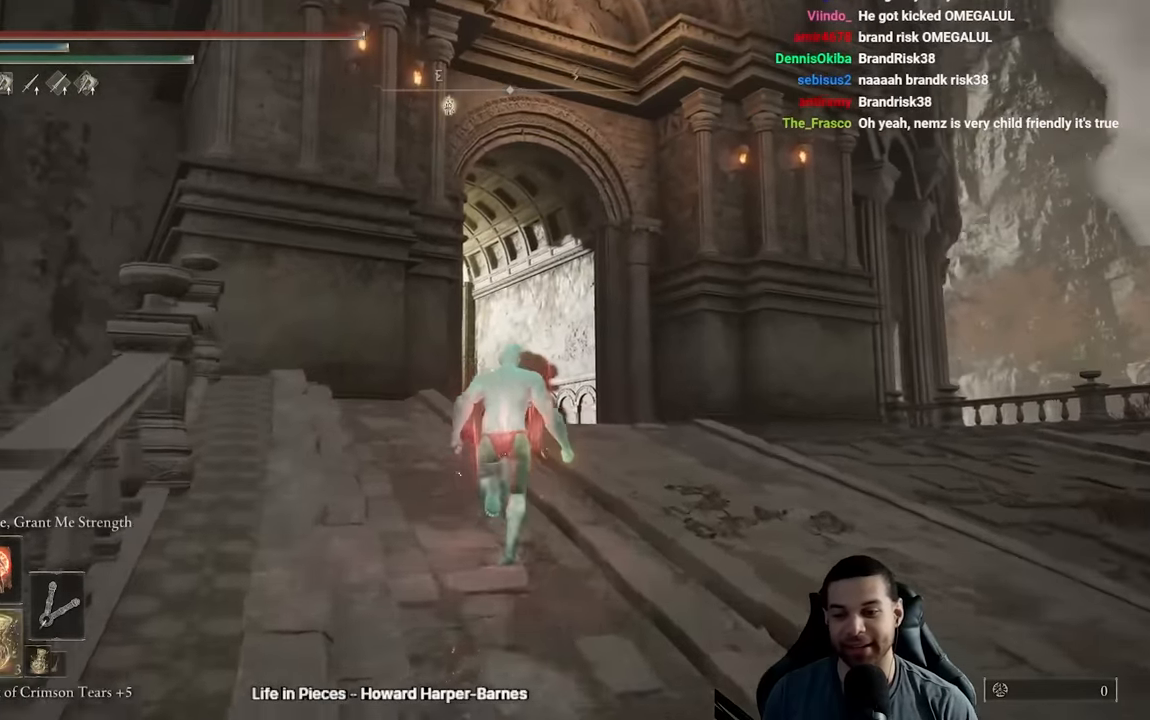
{"buttons": ["B"], "left_stick": "up", "right_stick": "center", "events": [[134, "DPAD_DOWN", "down"], [200, "DPAD_DOWN", "up"]]}
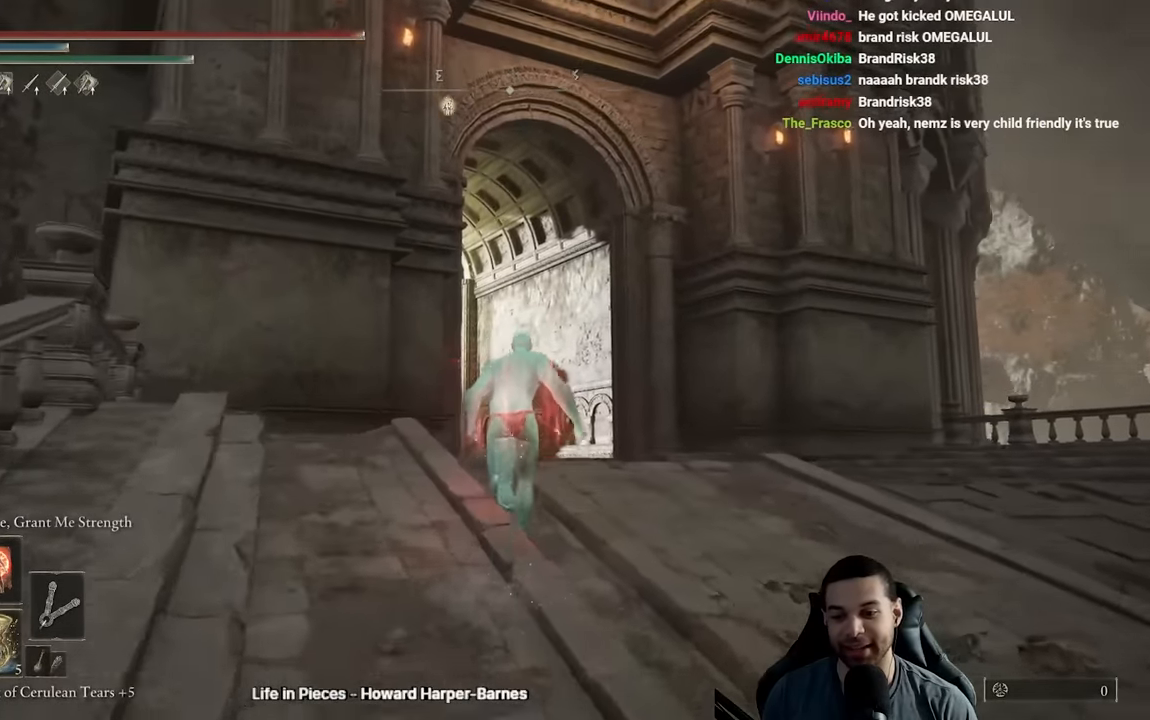
{"buttons": ["B"], "left_stick": "up", "right_stick": "center", "events": [[117, "right_stick", "down"], [250, "right_stick", "center"], [334, "DPAD_RIGHT", "down"], [467, "DPAD_RIGHT", "up"]]}
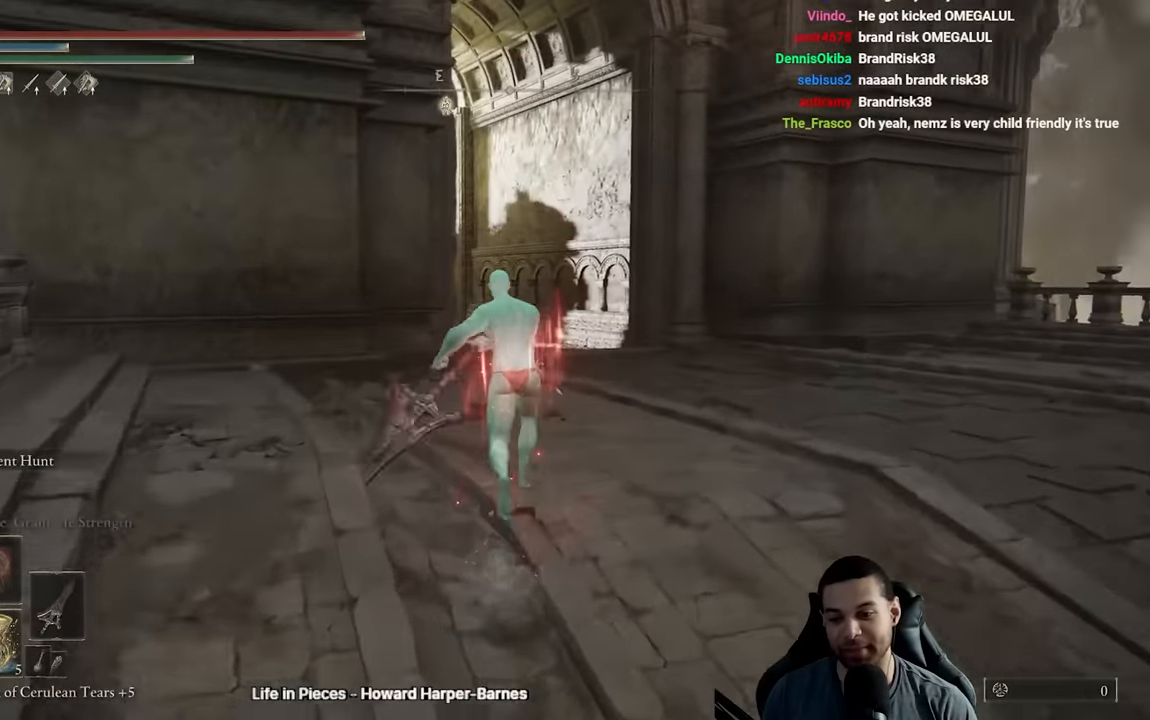
{"buttons": ["B"], "left_stick": "up", "right_stick": "center", "events": [[367, "right_stick", "up"], [450, "right_stick", "center"]]}
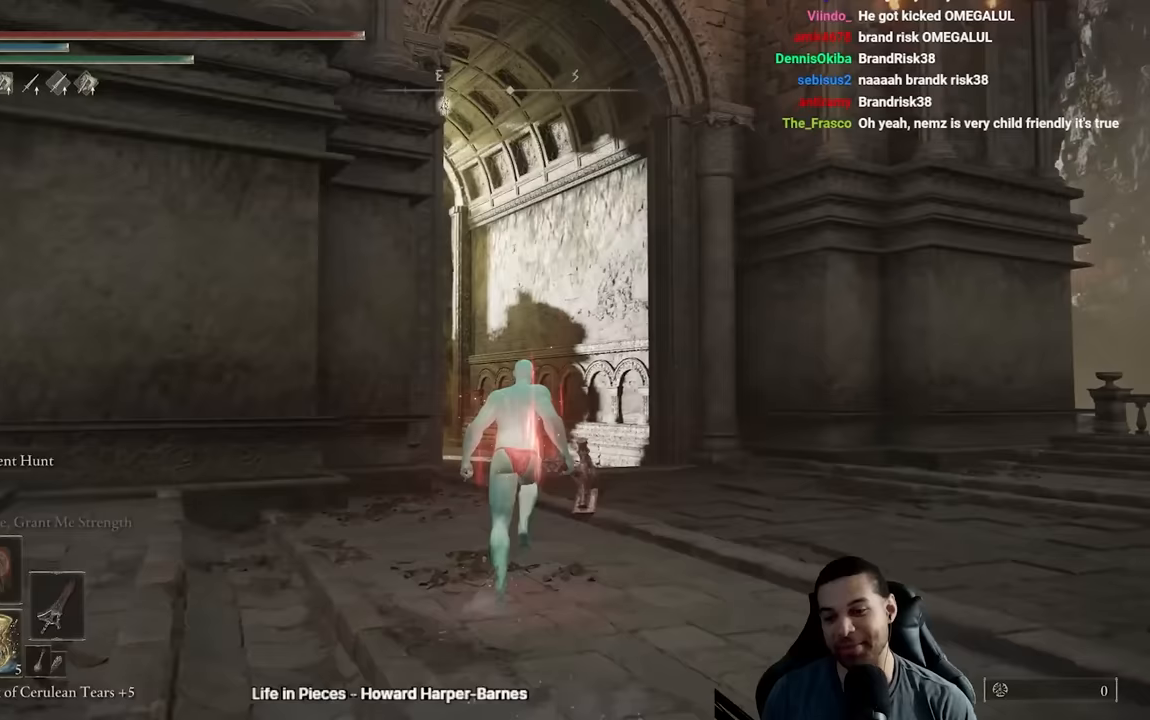
{"buttons": ["B"], "left_stick": "up", "right_stick": "left", "events": [[67, "DPAD_RIGHT", "down"], [183, "DPAD_RIGHT", "up"], [483, "right_stick", "left"]]}
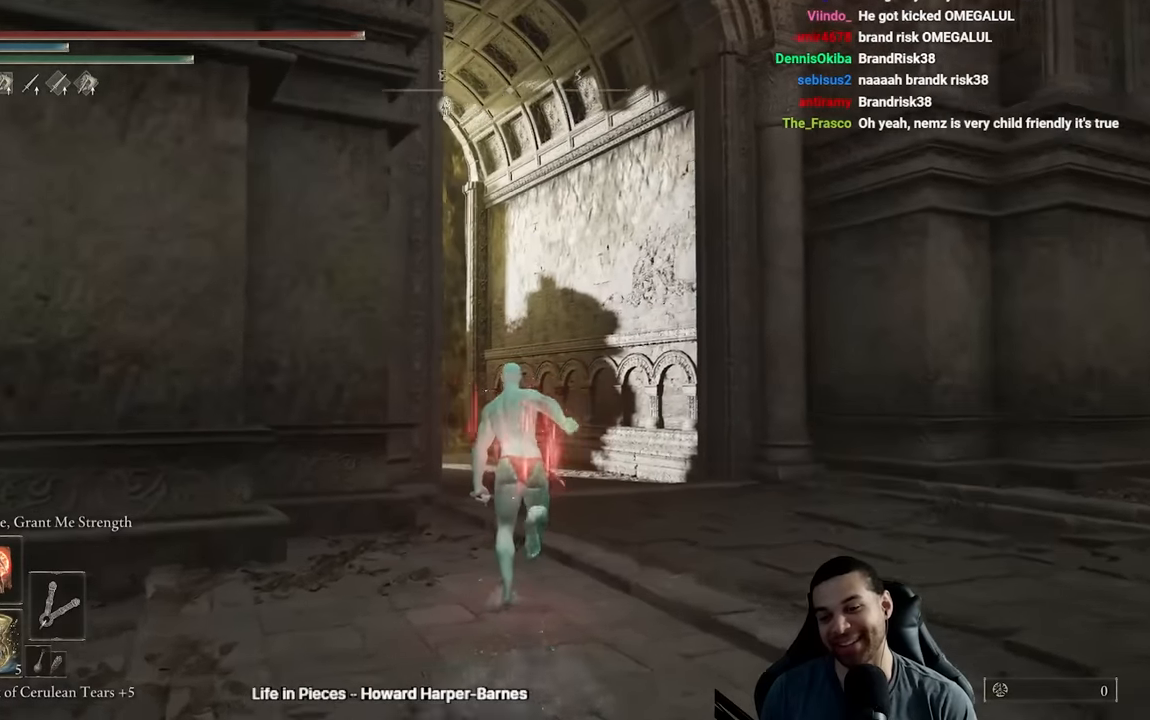
{"buttons": ["B"], "left_stick": "up", "right_stick": "center", "events": [[17, "right_stick", "center"], [333, "right_stick", "down"], [417, "right_stick", "center"]]}
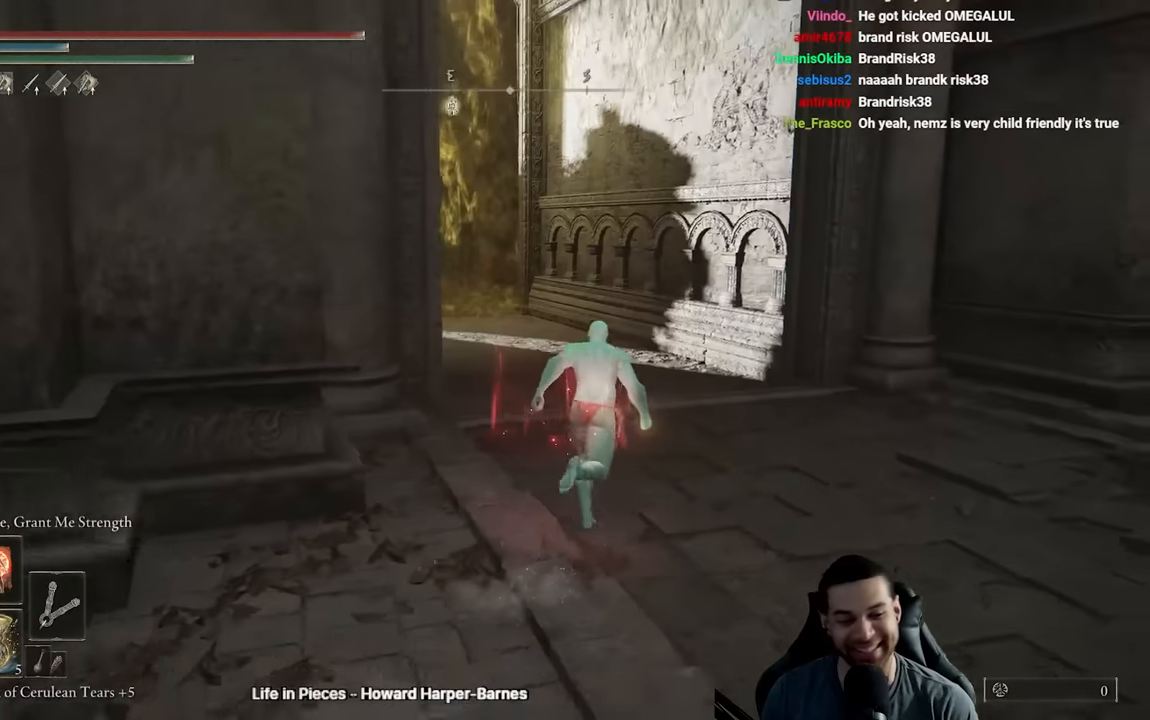
{"buttons": ["B"], "left_stick": "up", "right_stick": "center", "events": [[217, "right_stick", "down-left"], [300, "right_stick", "center"]]}
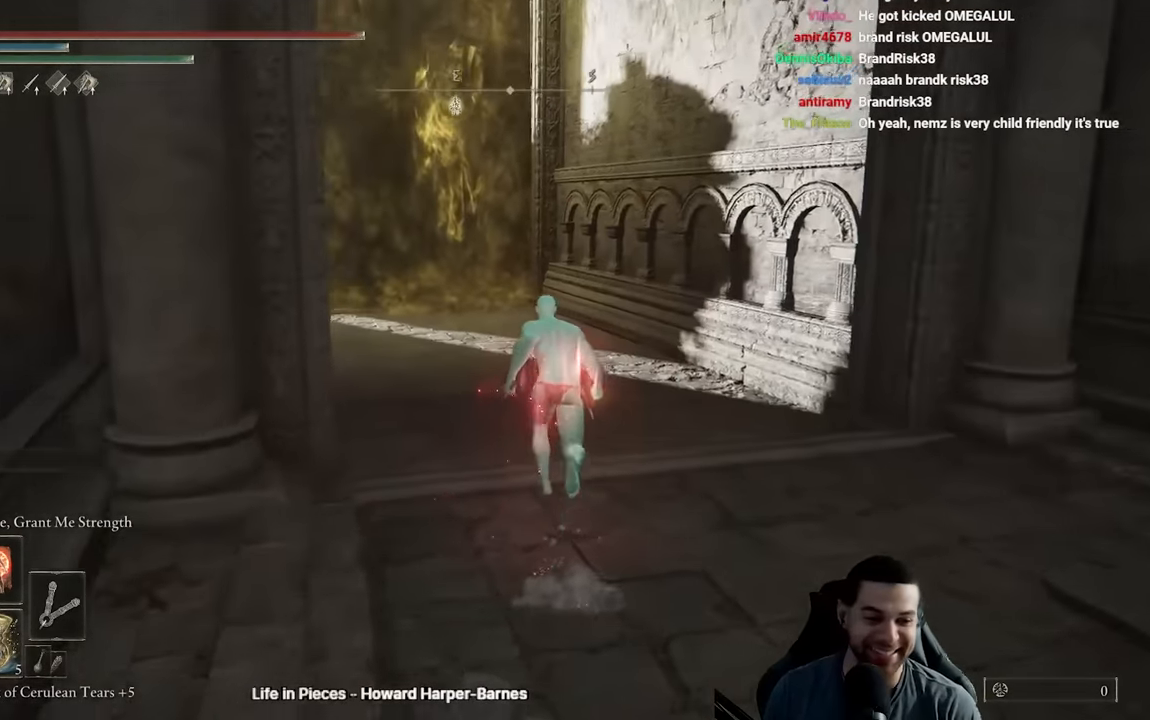
{"buttons": [], "left_stick": "down-right", "right_stick": "center", "events": [[67, "right_stick", "left"], [167, "right_stick", "center"], [300, "B", "up"], [300, "left_stick", "down-right"]]}
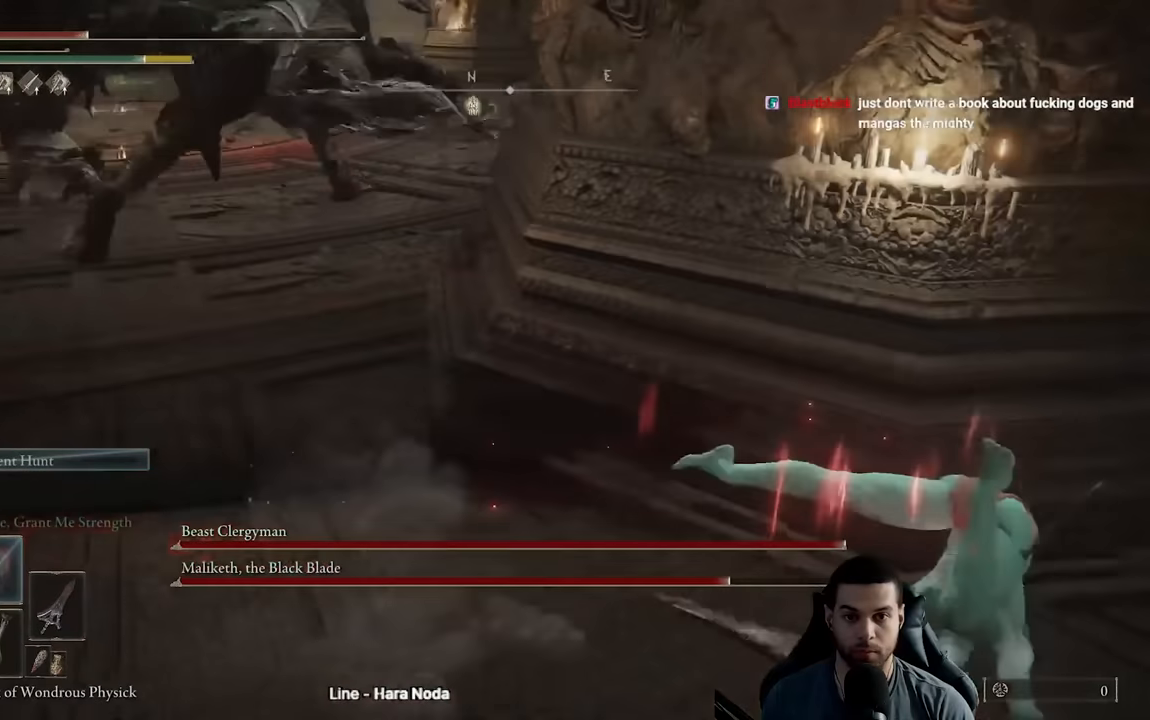
{"buttons": [], "left_stick": "up-right", "right_stick": "left", "events": [[100, "B", "down"], [167, "B", "up"], [217, "left_stick", "right"], [400, "left_stick", "up-right"], [467, "right_stick", "left"]]}
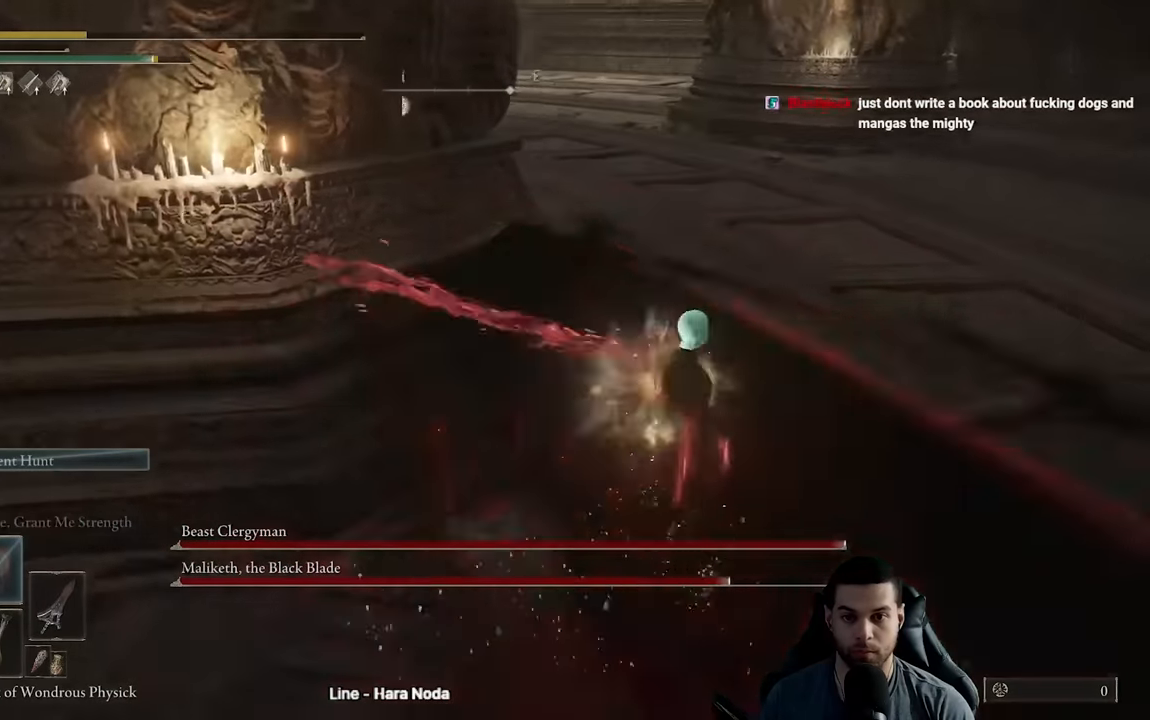
{"buttons": [], "left_stick": "right", "right_stick": "left", "events": [[250, "right_stick", "center"], [383, "right_stick", "left"], [433, "left_stick", "right"]]}
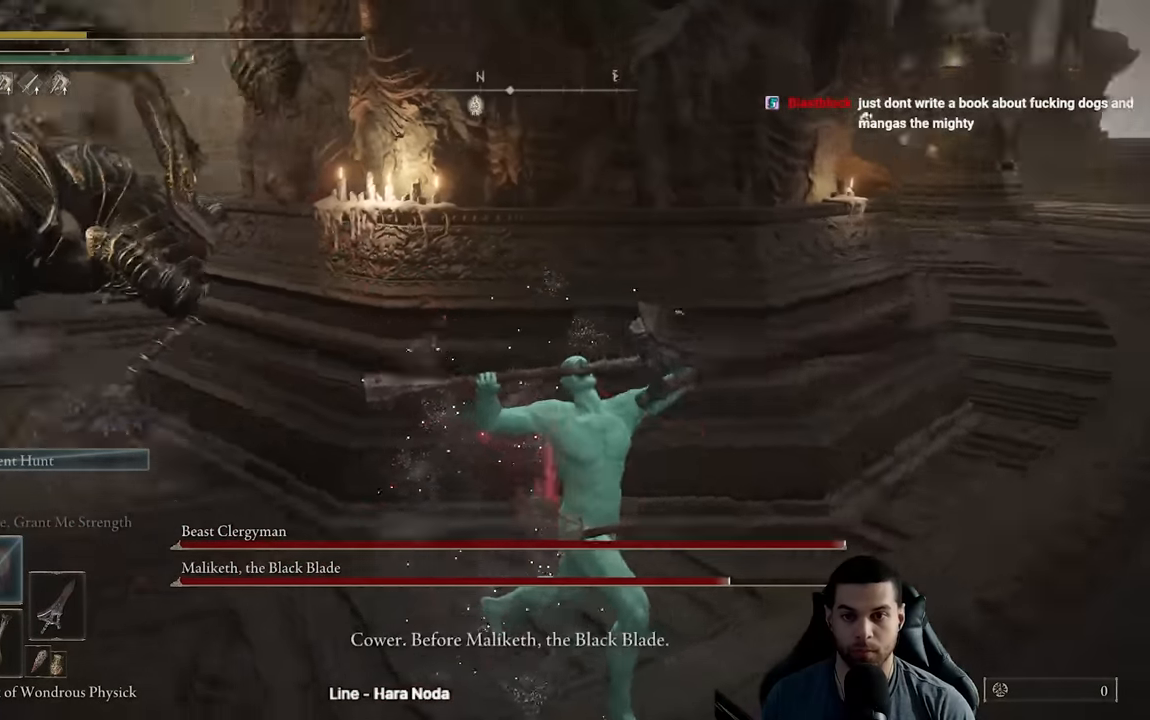
{"buttons": [], "left_stick": "down-left", "right_stick": "left", "events": [[100, "left_stick", "center"], [217, "right_stick", "center"], [233, "left_stick", "left"], [333, "left_stick", "down-left"], [483, "right_stick", "left"]]}
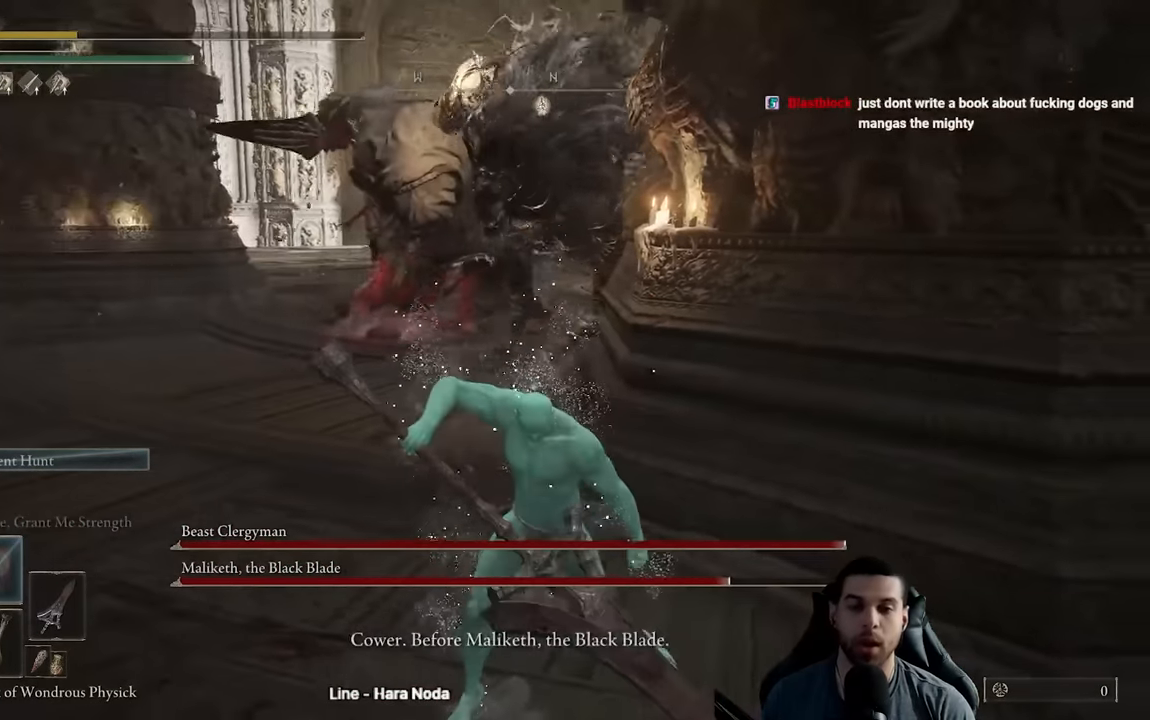
{"buttons": [], "left_stick": "down-left", "right_stick": "center", "events": [[83, "right_stick", "center"]]}
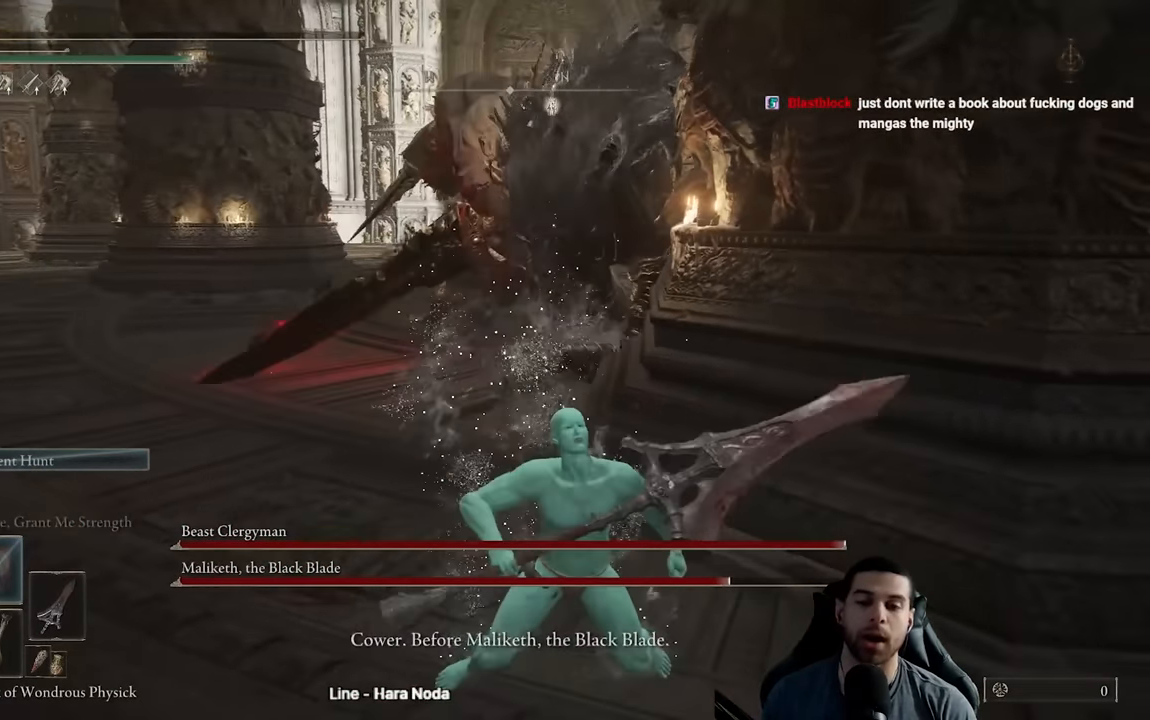
{"buttons": [], "left_stick": "center", "right_stick": "center", "events": [[183, "left_stick", "center"]]}